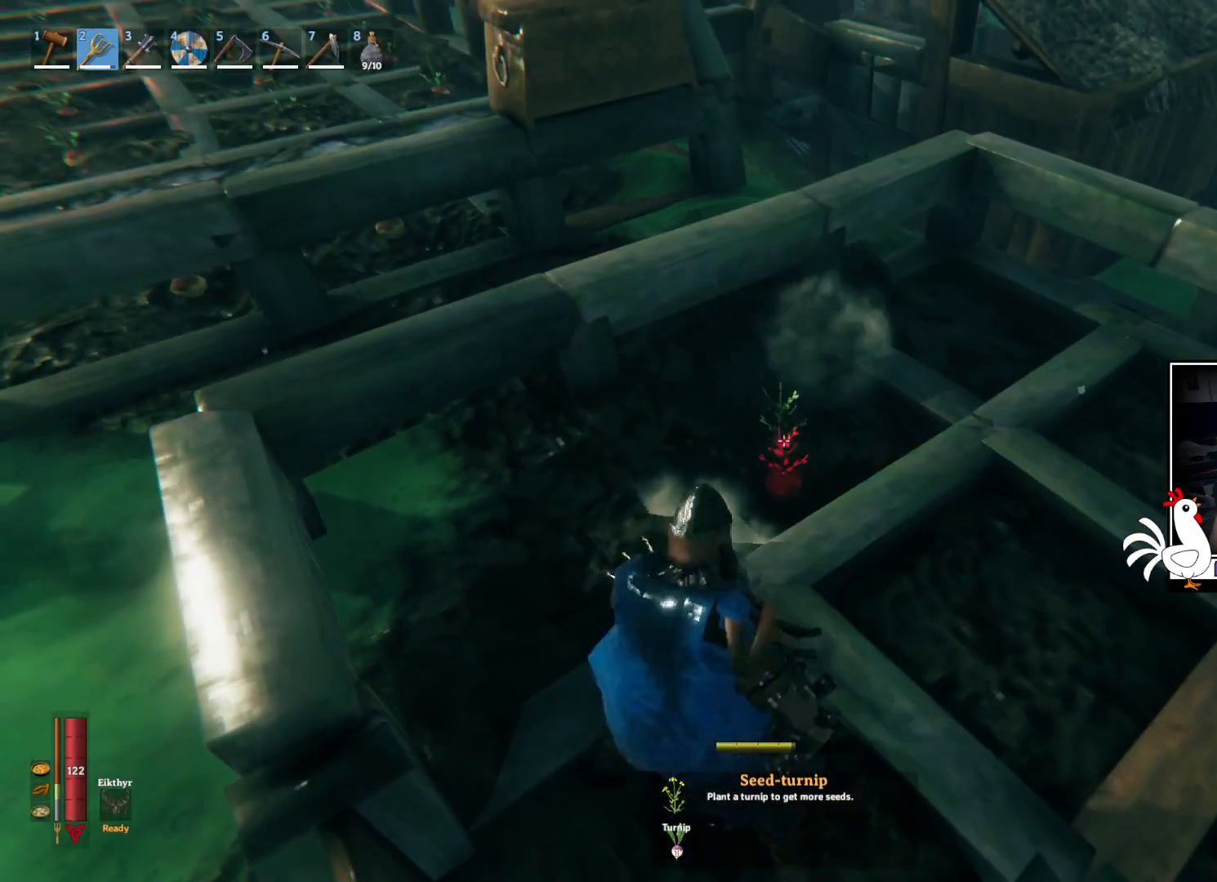
Gameplay with keyboard and mouse; each line is a JSON object with the keys and mouse buttons held at the frame after it. "events" lists presses ("down") and releases ("up") of "a", "ctrl", "d", "e", "q", "s", "shift", "space", "w", "mouse_left", "mouse_wheel", "mouse_right", "mouse_mb4" and "mouse_mb5" between this image and that frame as [ms after this image, input, new state], when the widget could be followed in between. "mouse_left", "mouse_wheel", "mouse_right", "mouse_mb4", "mouse_mb5" = the "left", "wheel", "right", "mb4", "mb5" buttons of the "mouse" list. No other keys are recorded. "wheel" means that the mouse wheel is clicked or scrolled. Mouse movement is not recorded.
{"keys": [], "mouse": [], "events": [[84, "w", "down"], [467, "w", "up"]]}
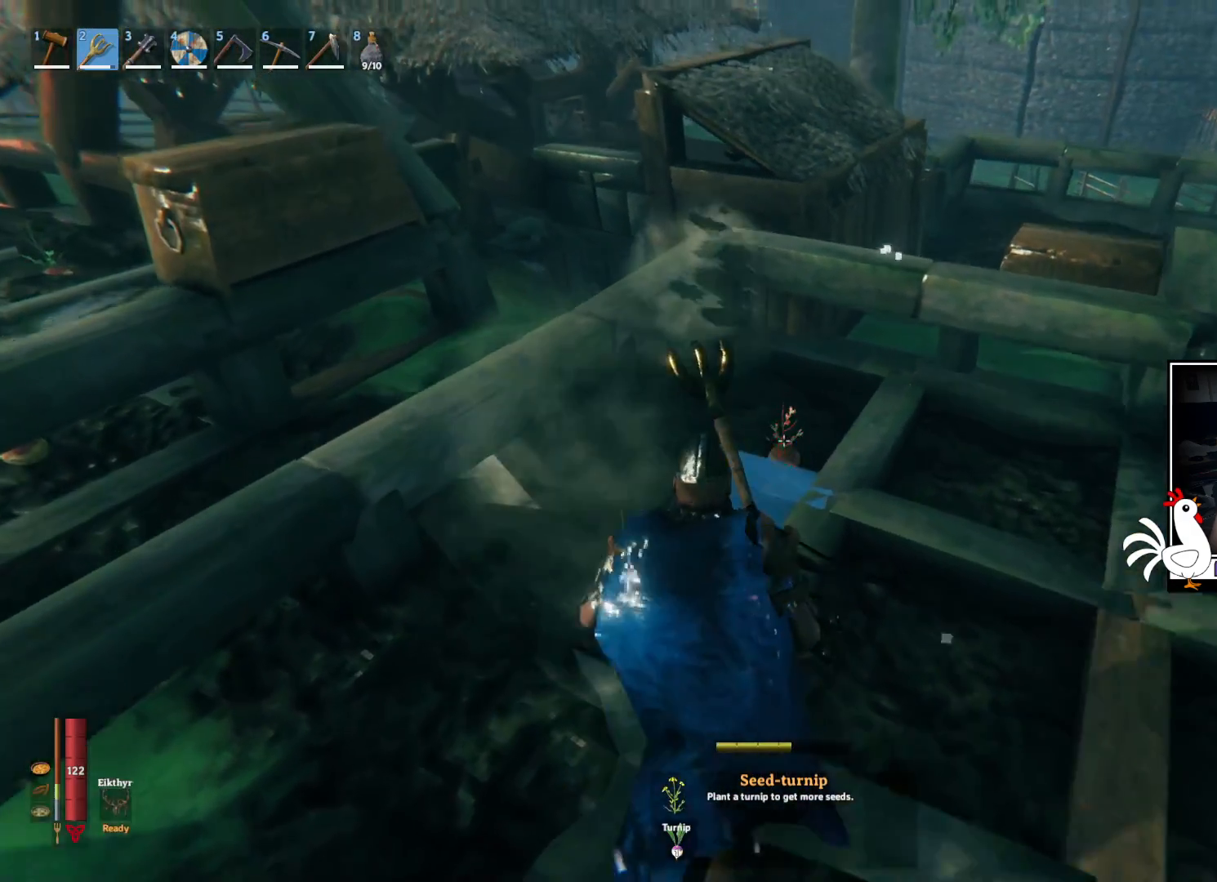
{"keys": [], "mouse": [], "events": [[384, "mouse_left", "down"], [467, "mouse_left", "up"]]}
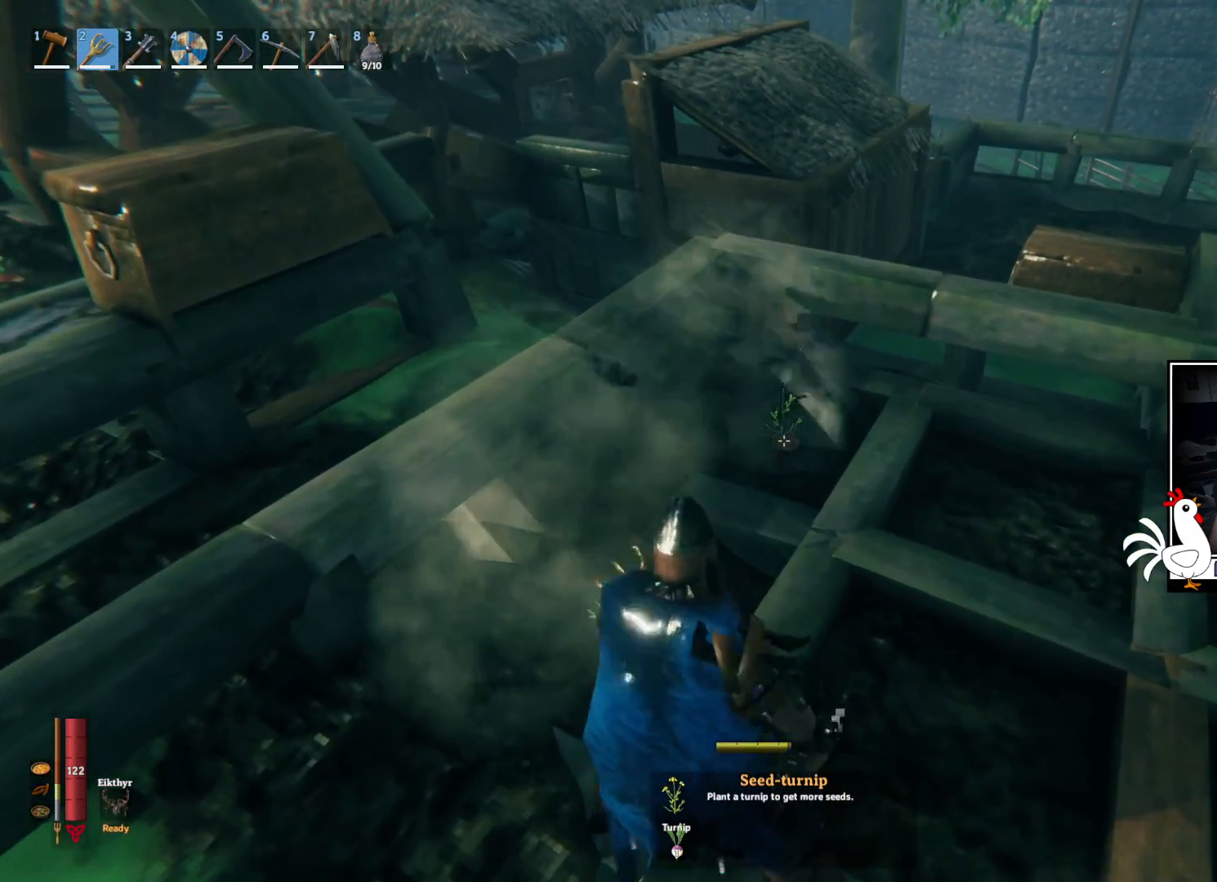
{"keys": [], "mouse": ["left"], "events": [[500, "mouse_left", "down"]]}
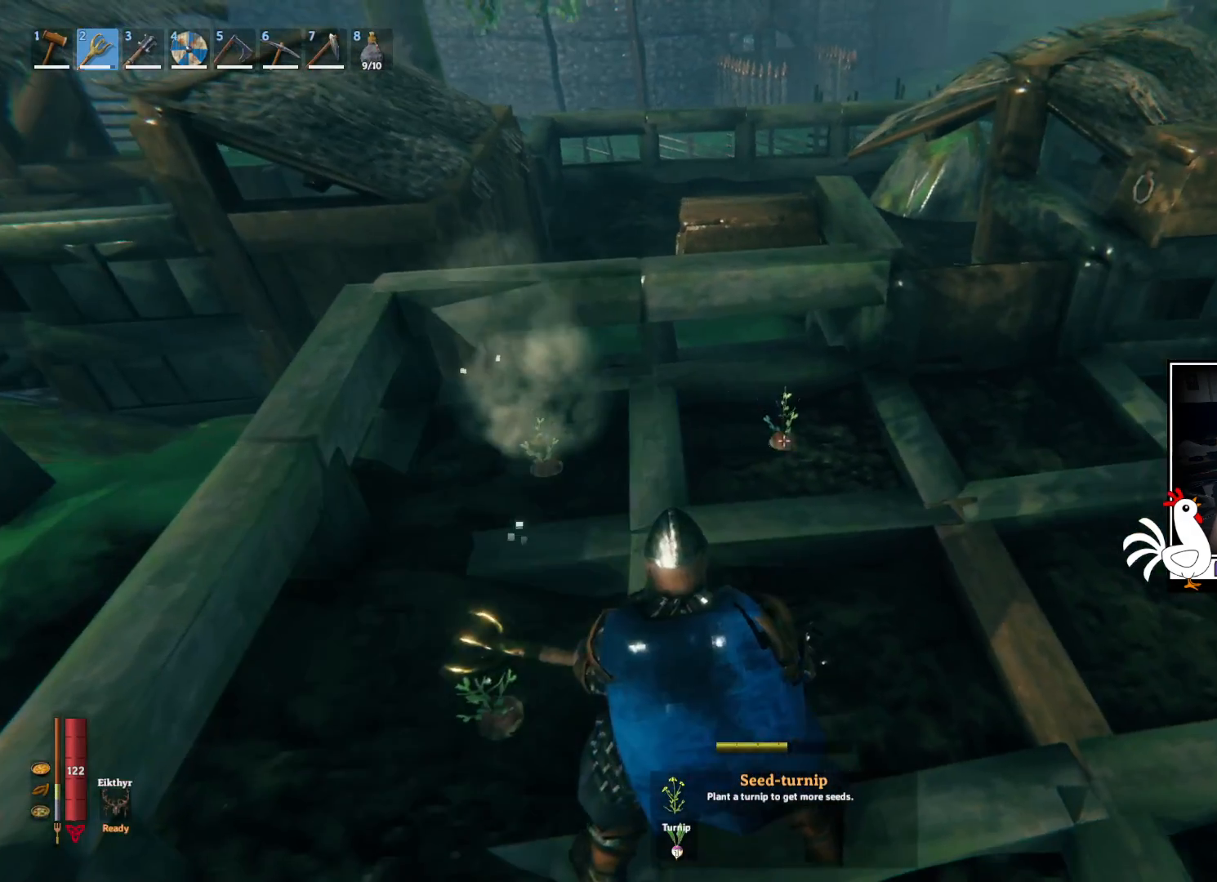
{"keys": [], "mouse": [], "events": [[100, "mouse_left", "up"]]}
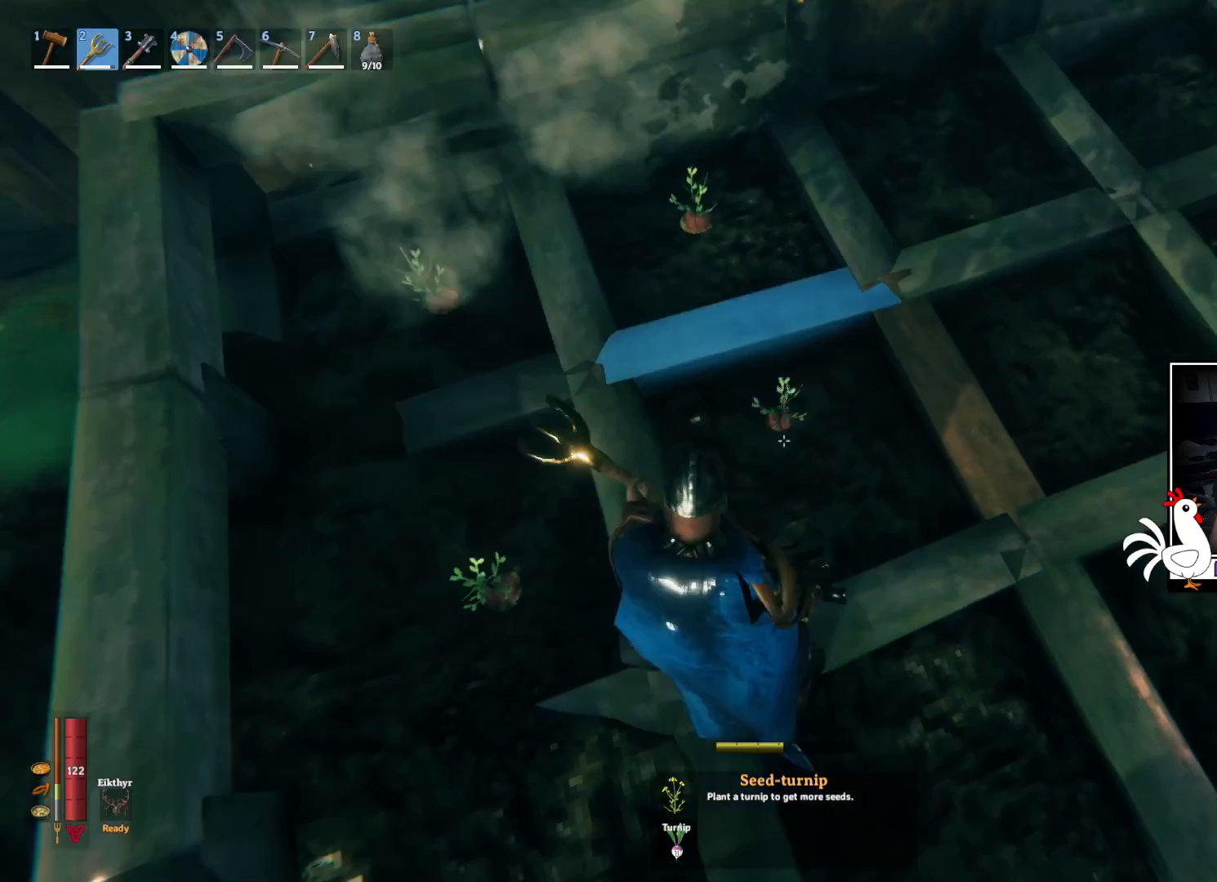
{"keys": [], "mouse": [], "events": [[100, "mouse_left", "down"], [200, "mouse_left", "up"]]}
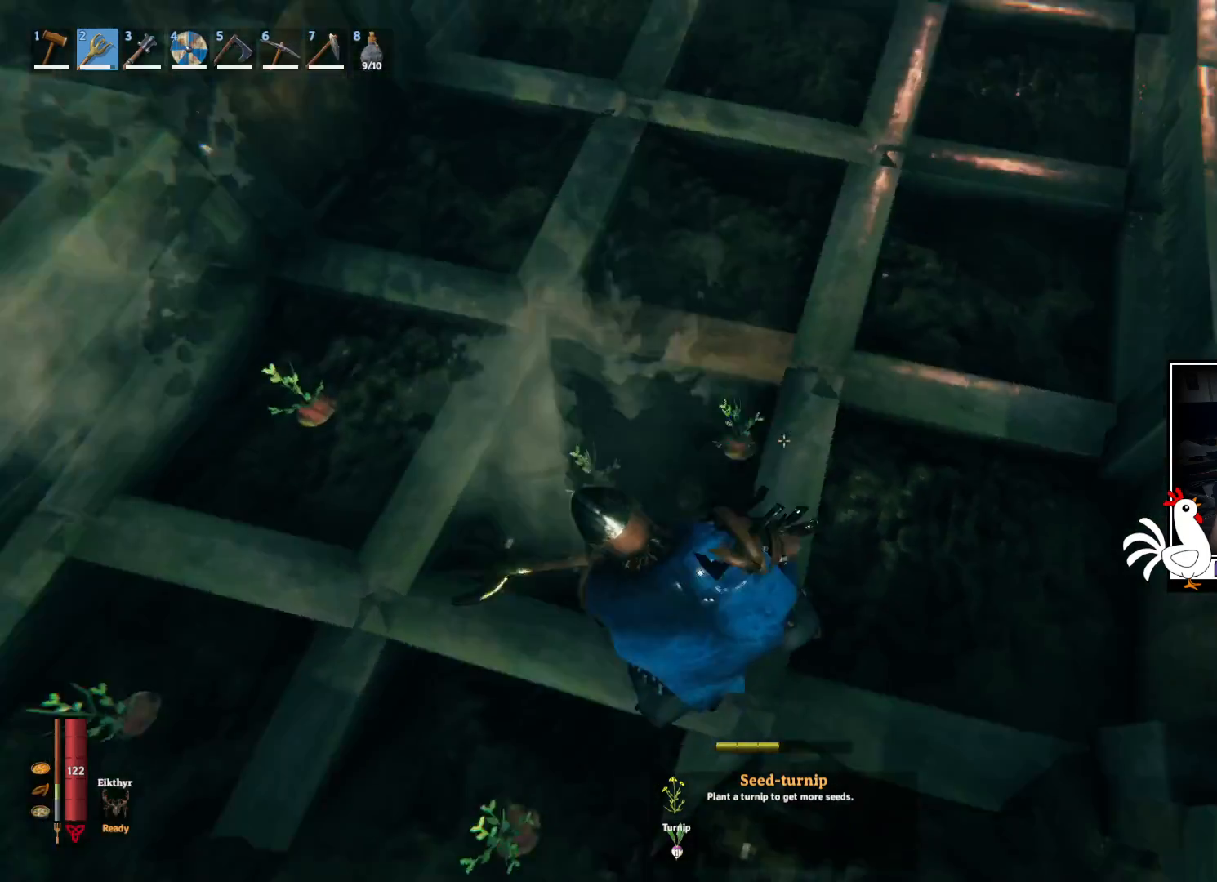
{"keys": [], "mouse": [], "events": []}
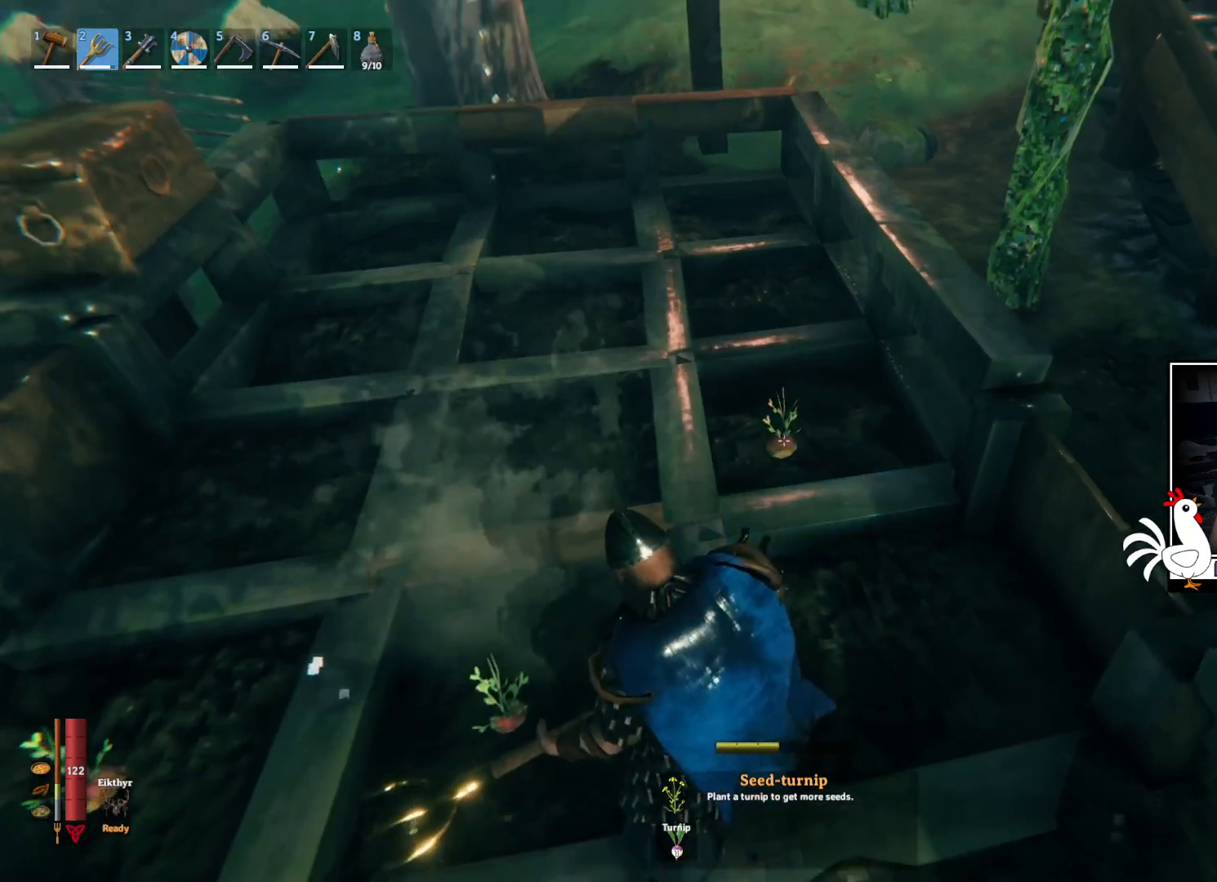
{"keys": [], "mouse": [], "events": [[100, "mouse_left", "down"], [184, "mouse_left", "up"]]}
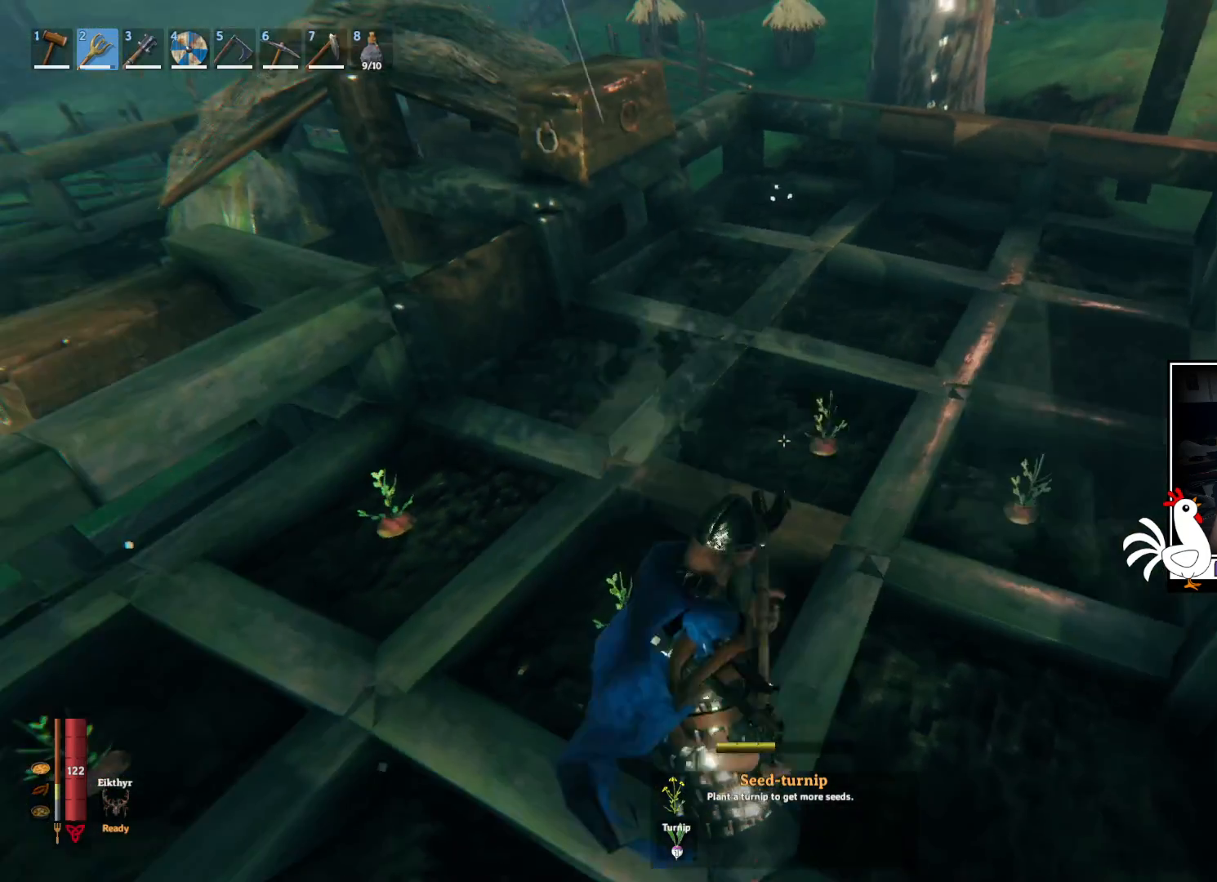
{"keys": [], "mouse": [], "events": [[167, "mouse_left", "down"], [267, "mouse_left", "up"]]}
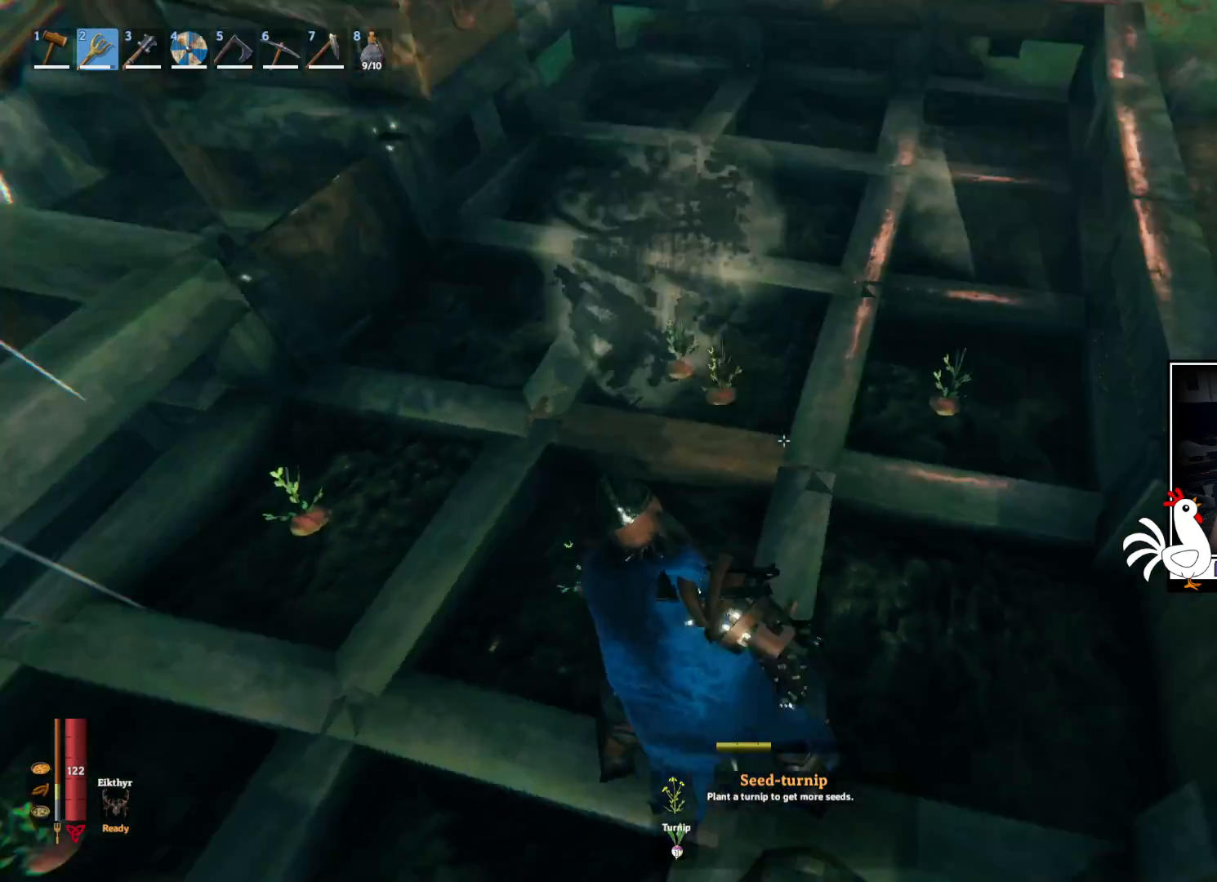
{"keys": [], "mouse": [], "events": []}
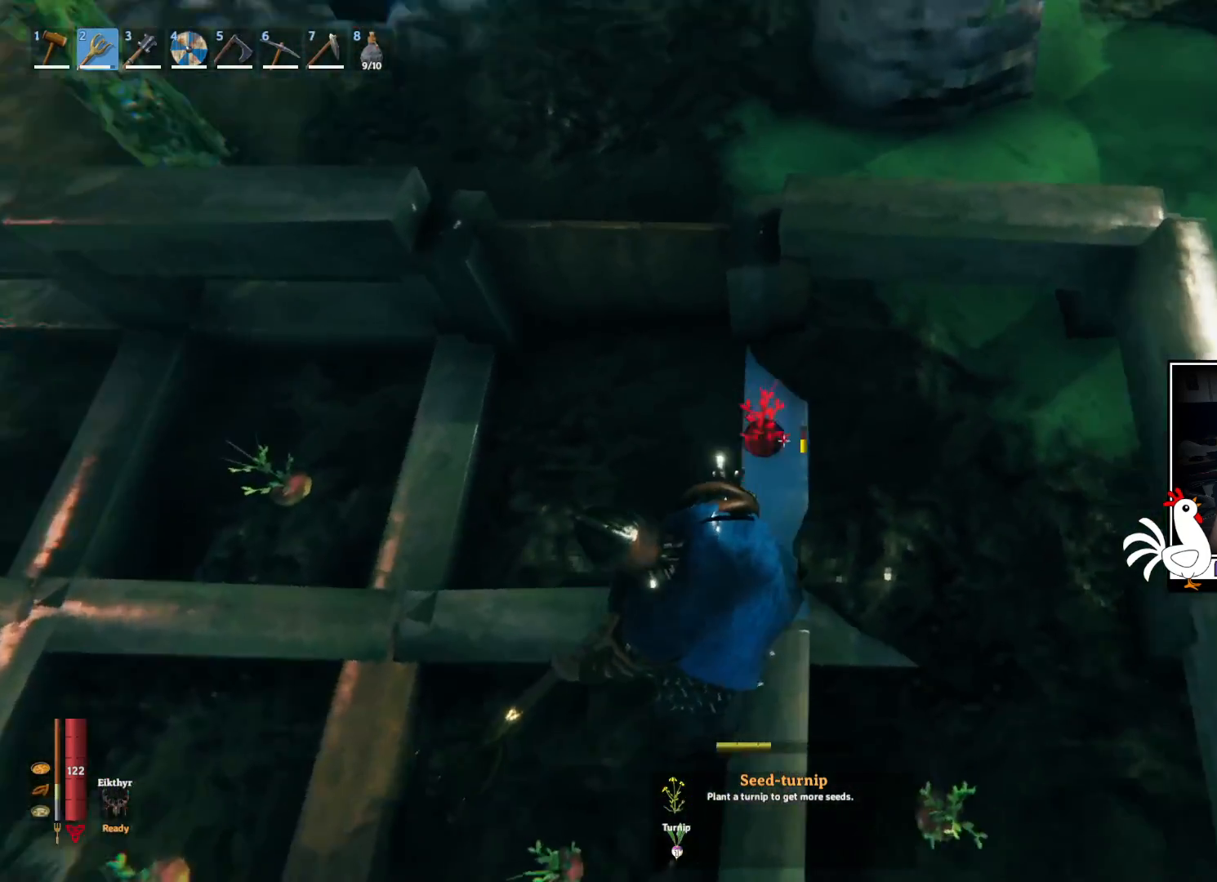
{"keys": [], "mouse": [], "events": []}
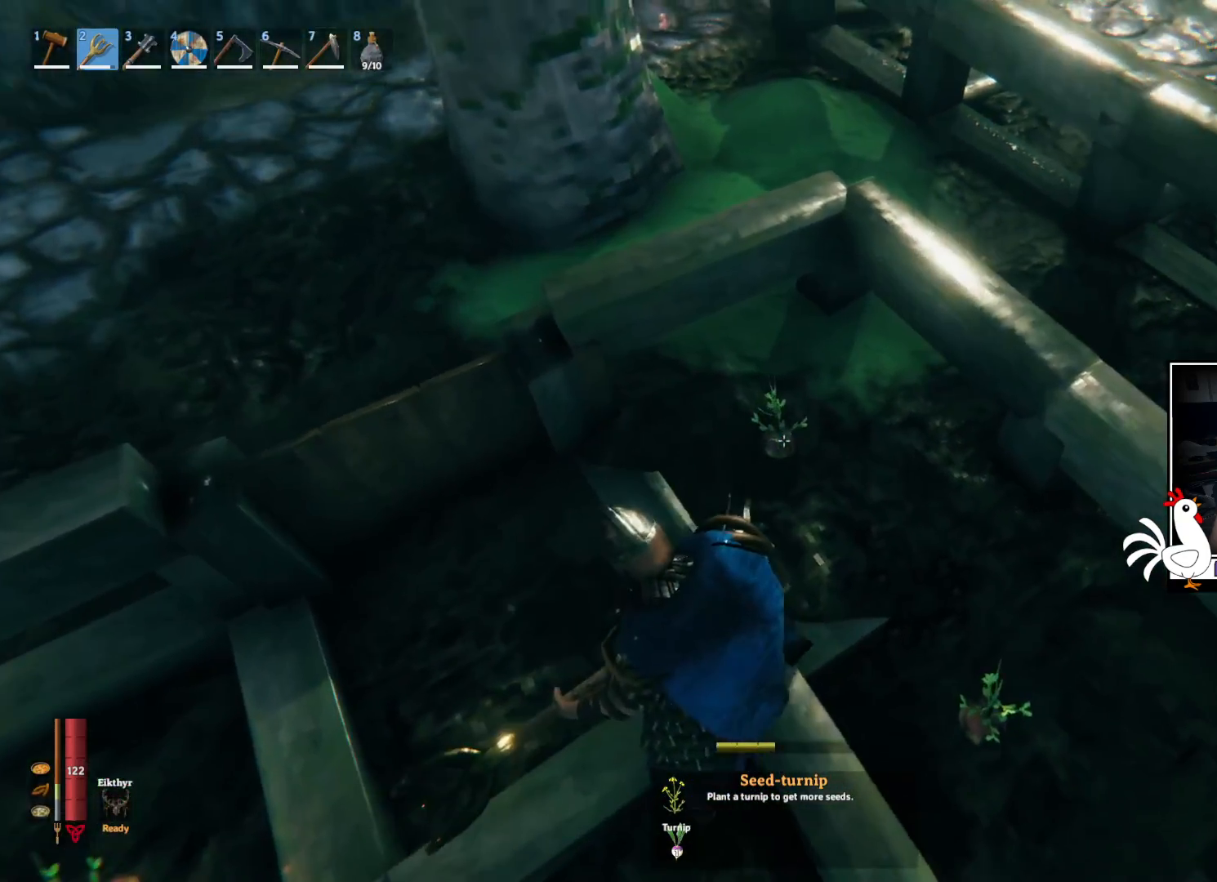
{"keys": [], "mouse": [], "events": [[384, "mouse_left", "down"], [450, "mouse_left", "up"]]}
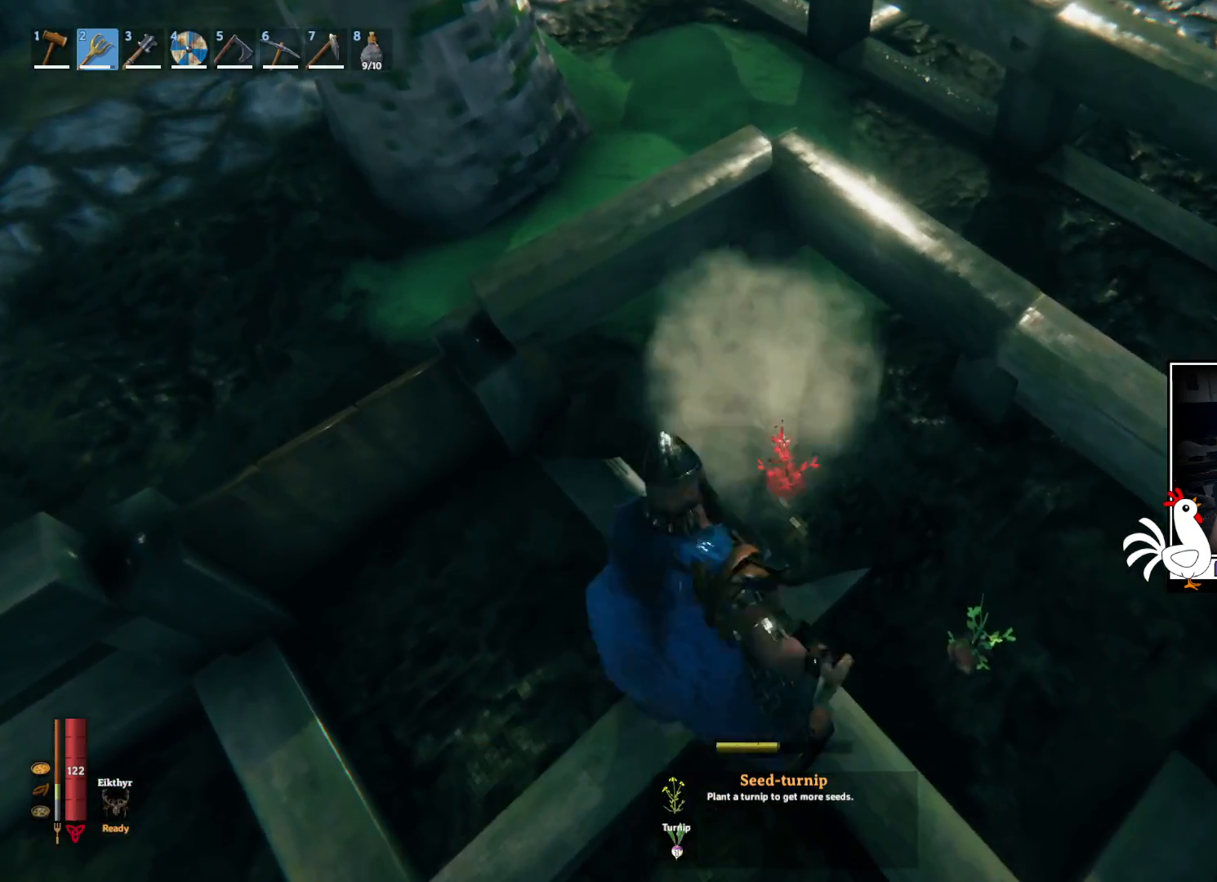
{"keys": ["w"], "mouse": [], "events": [[417, "w", "down"]]}
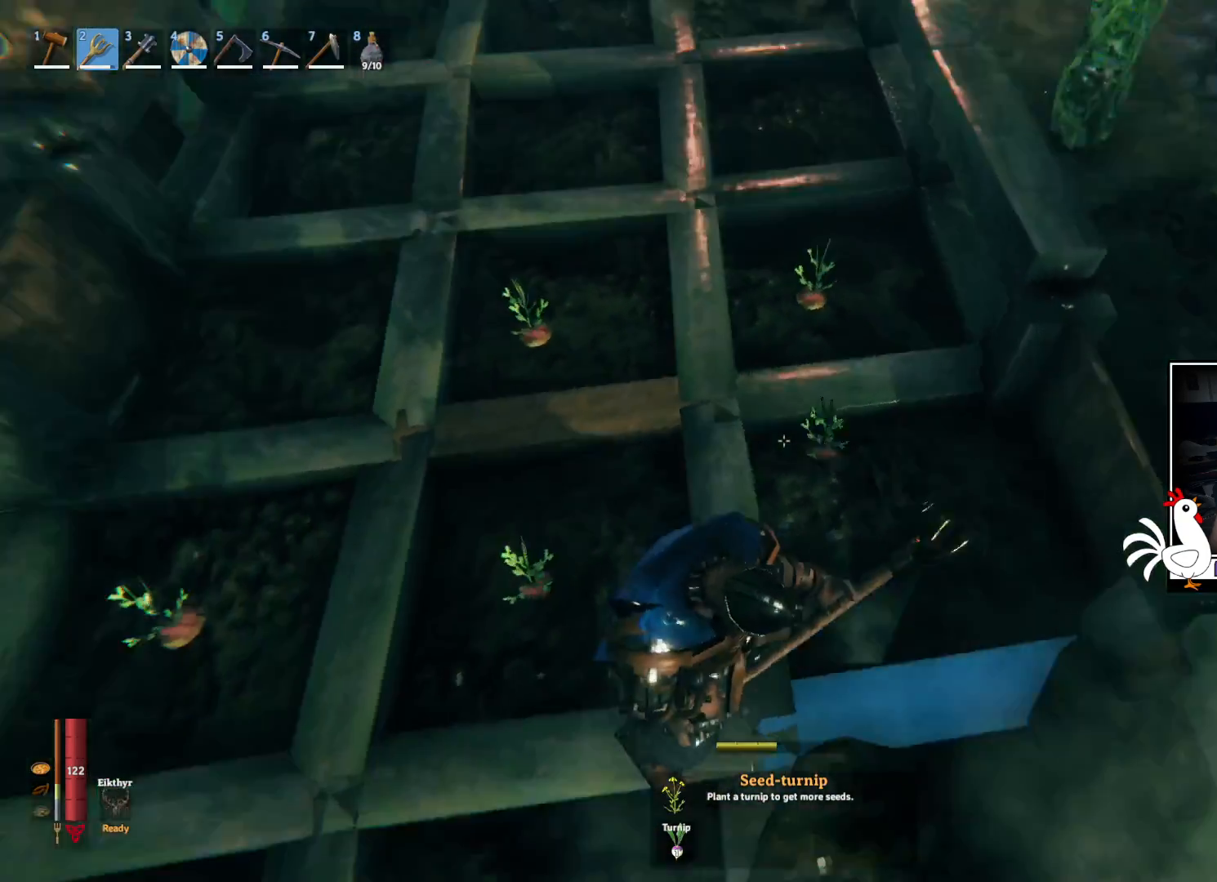
{"keys": ["w"], "mouse": [], "events": []}
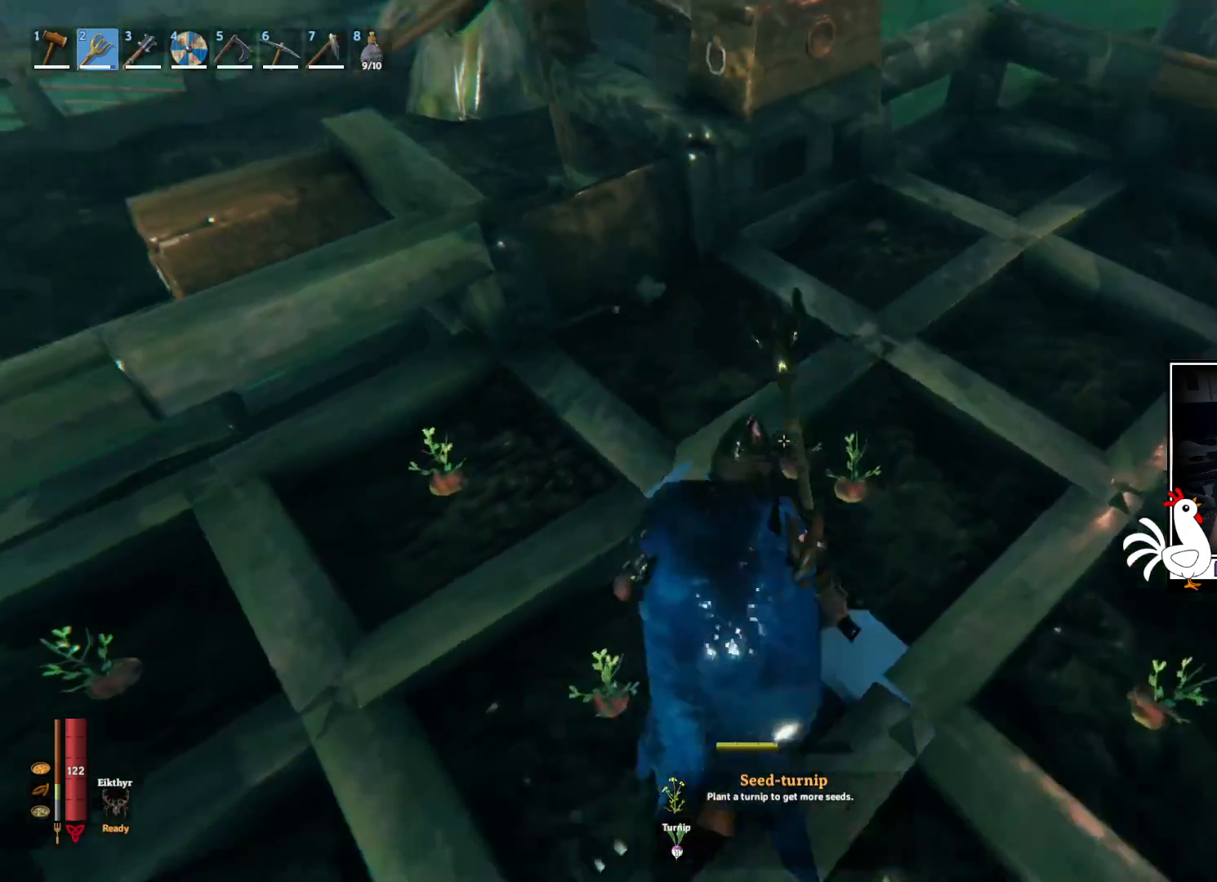
{"keys": [], "mouse": [], "events": [[134, "w", "up"]]}
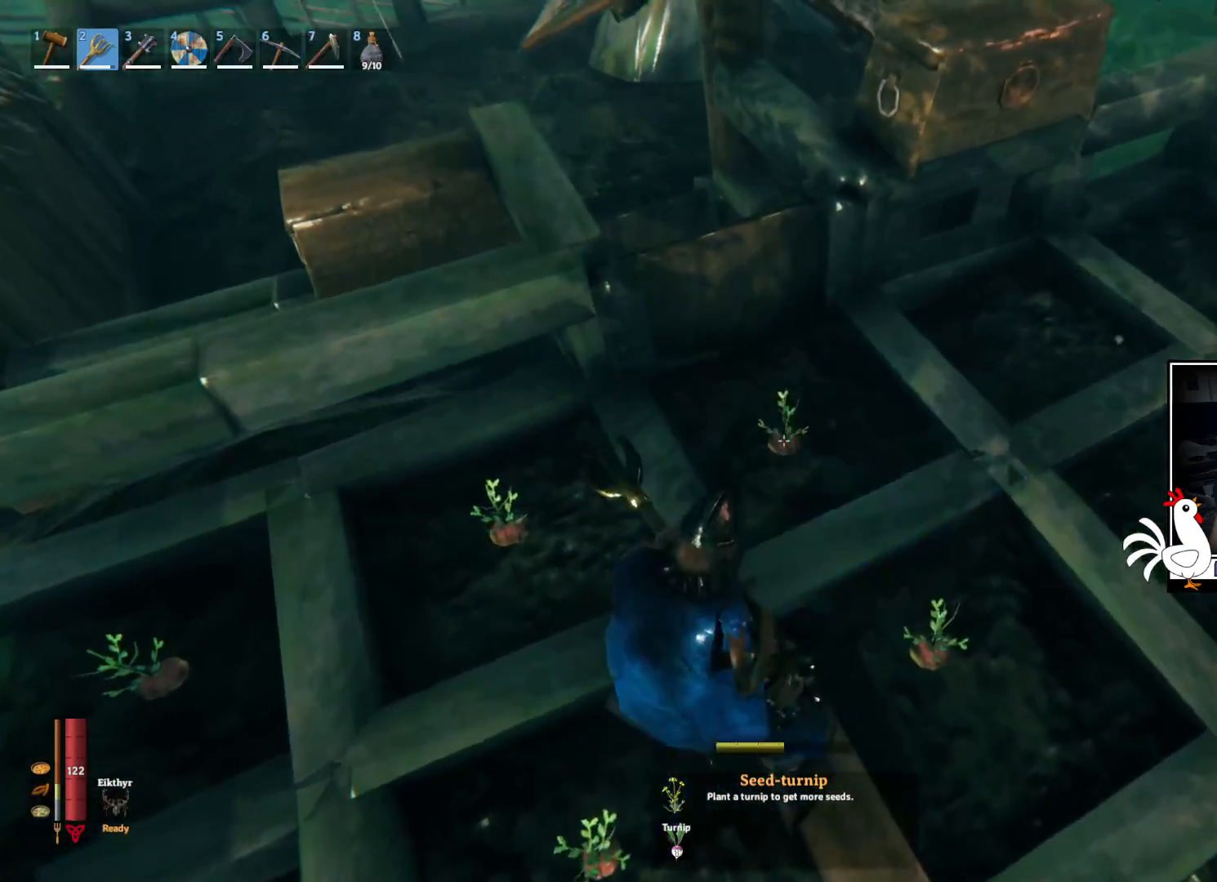
{"keys": ["w"], "mouse": [], "events": [[84, "mouse_left", "down"], [167, "mouse_left", "up"], [317, "w", "down"]]}
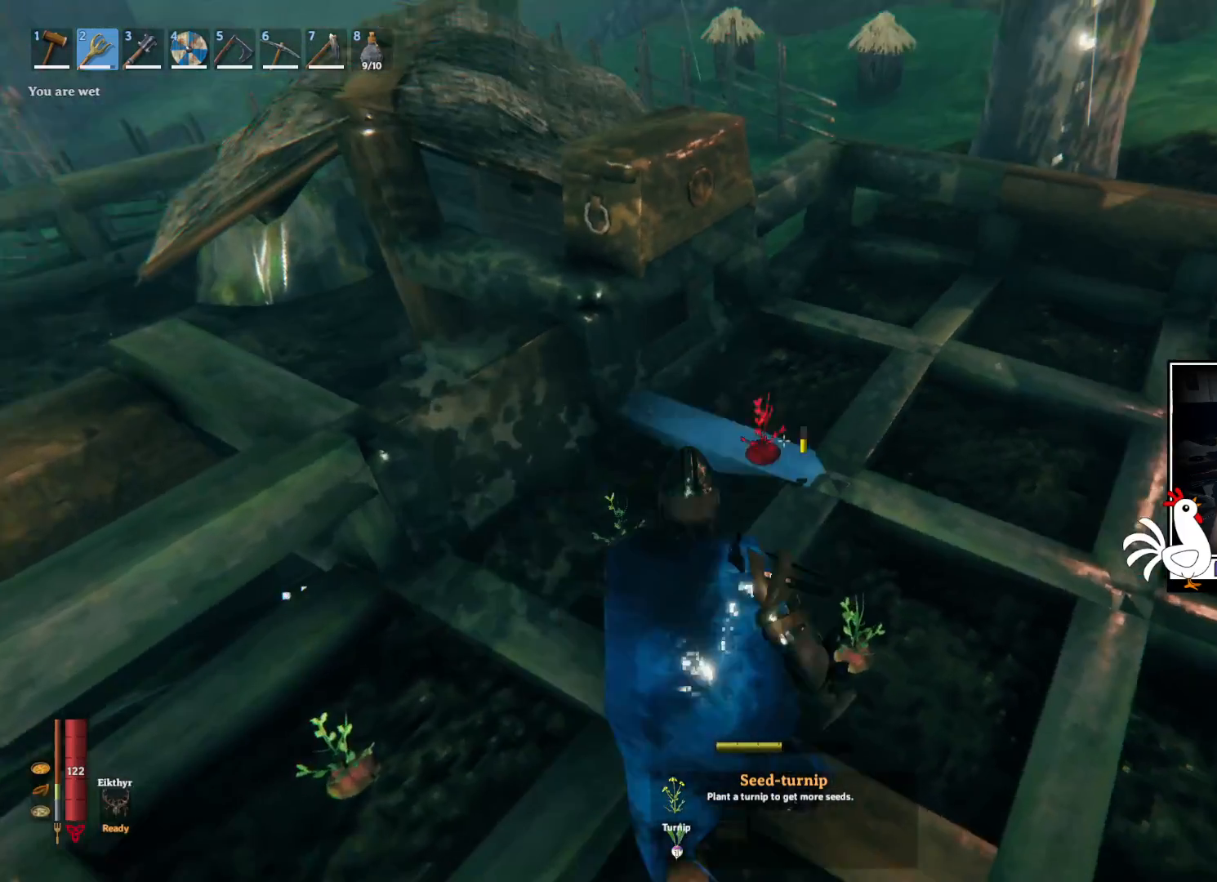
{"keys": [], "mouse": ["left"], "events": [[200, "w", "up"], [434, "mouse_left", "down"]]}
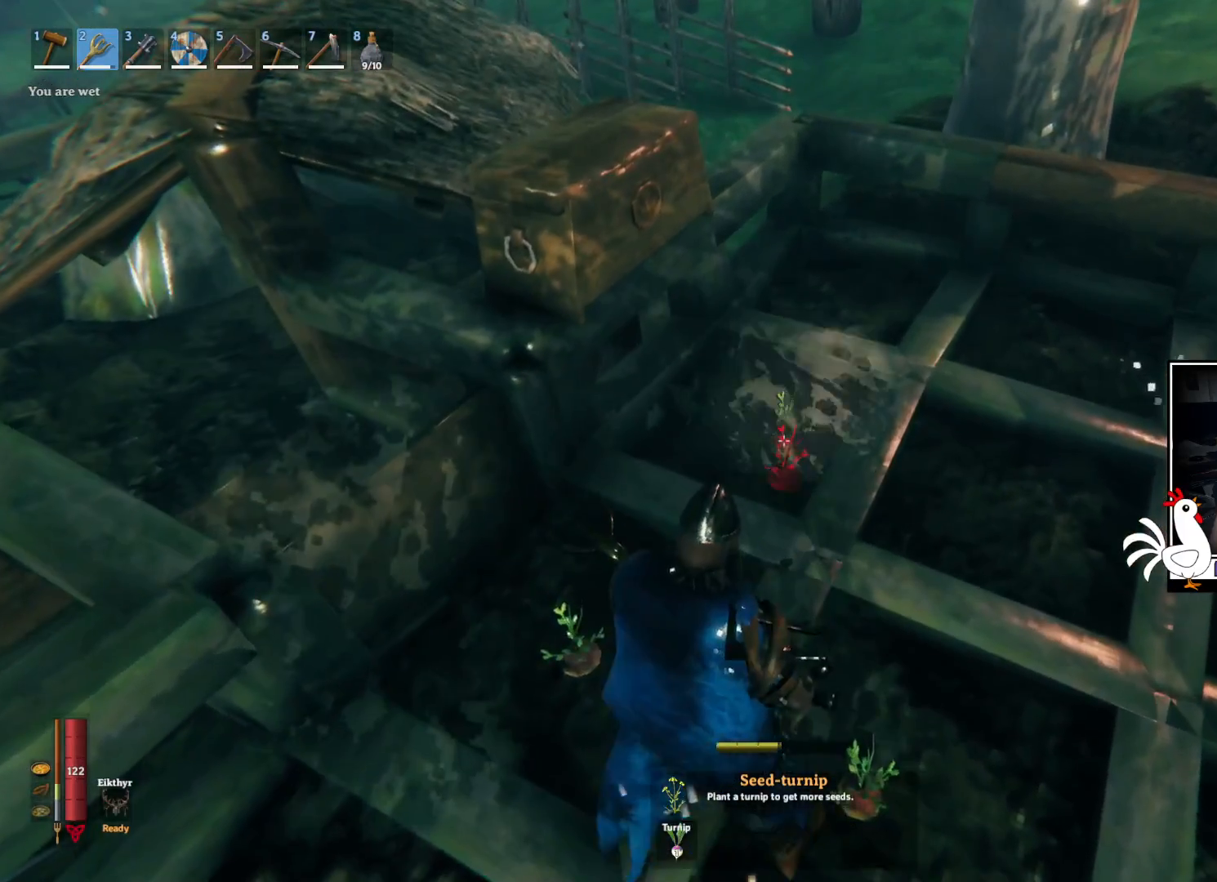
{"keys": [], "mouse": [], "events": [[34, "mouse_left", "up"]]}
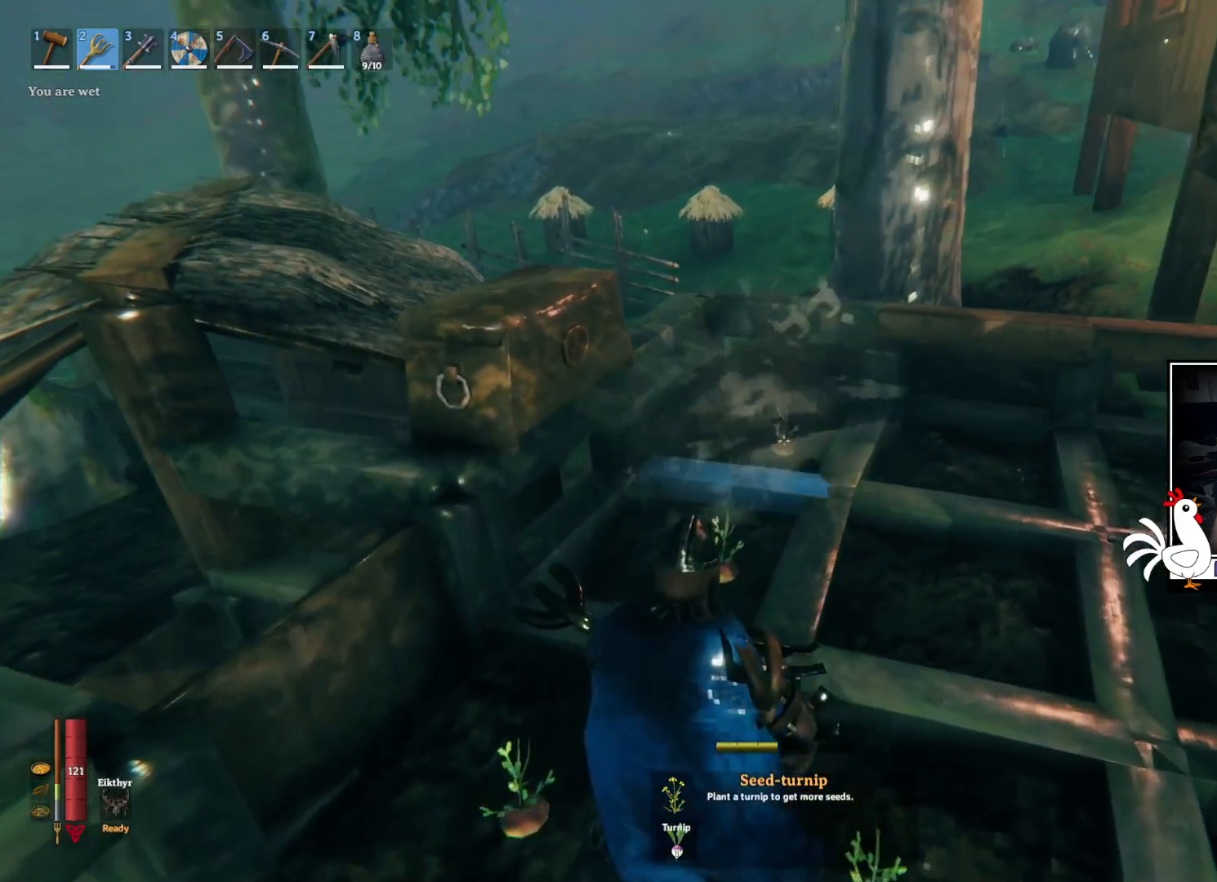
{"keys": [], "mouse": [], "events": []}
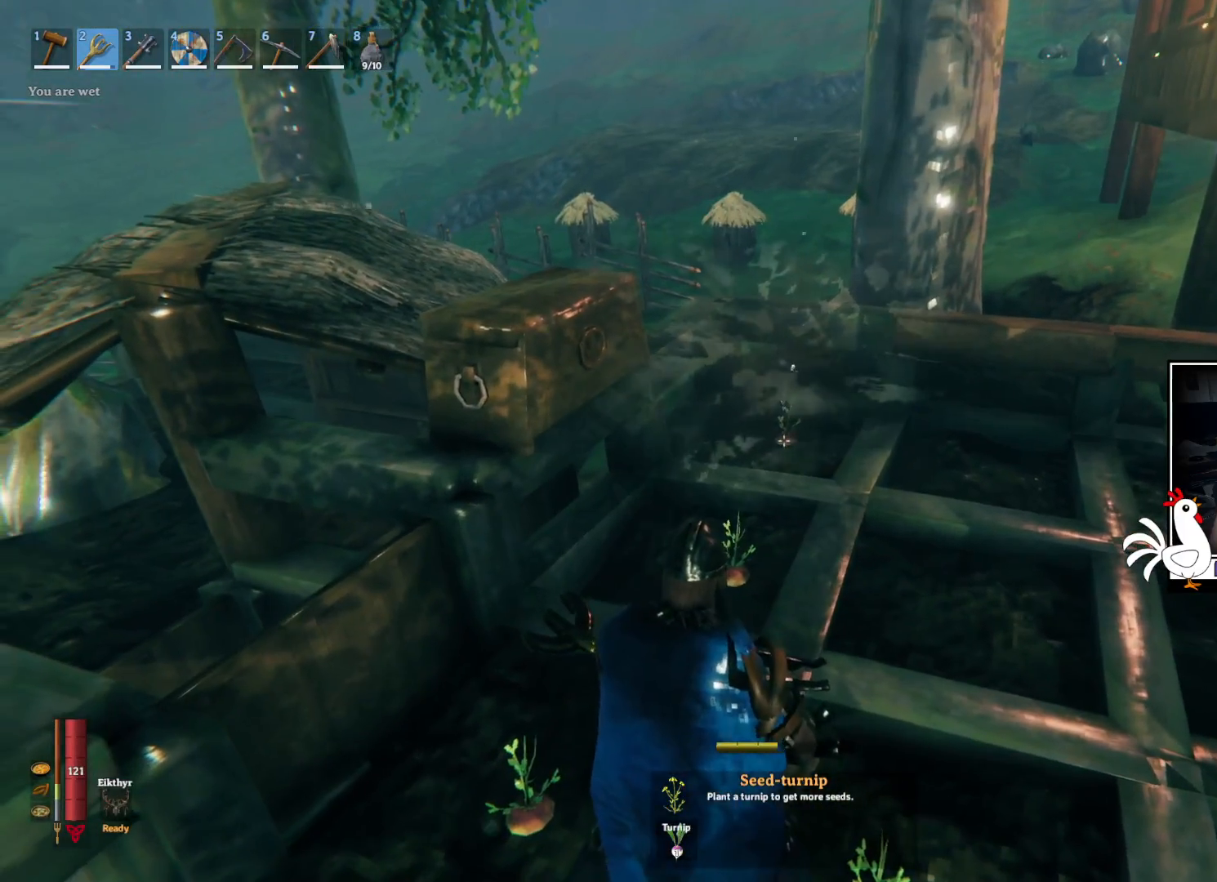
{"keys": ["w"], "mouse": [], "events": [[134, "mouse_left", "down"], [200, "mouse_left", "up"], [467, "w", "down"]]}
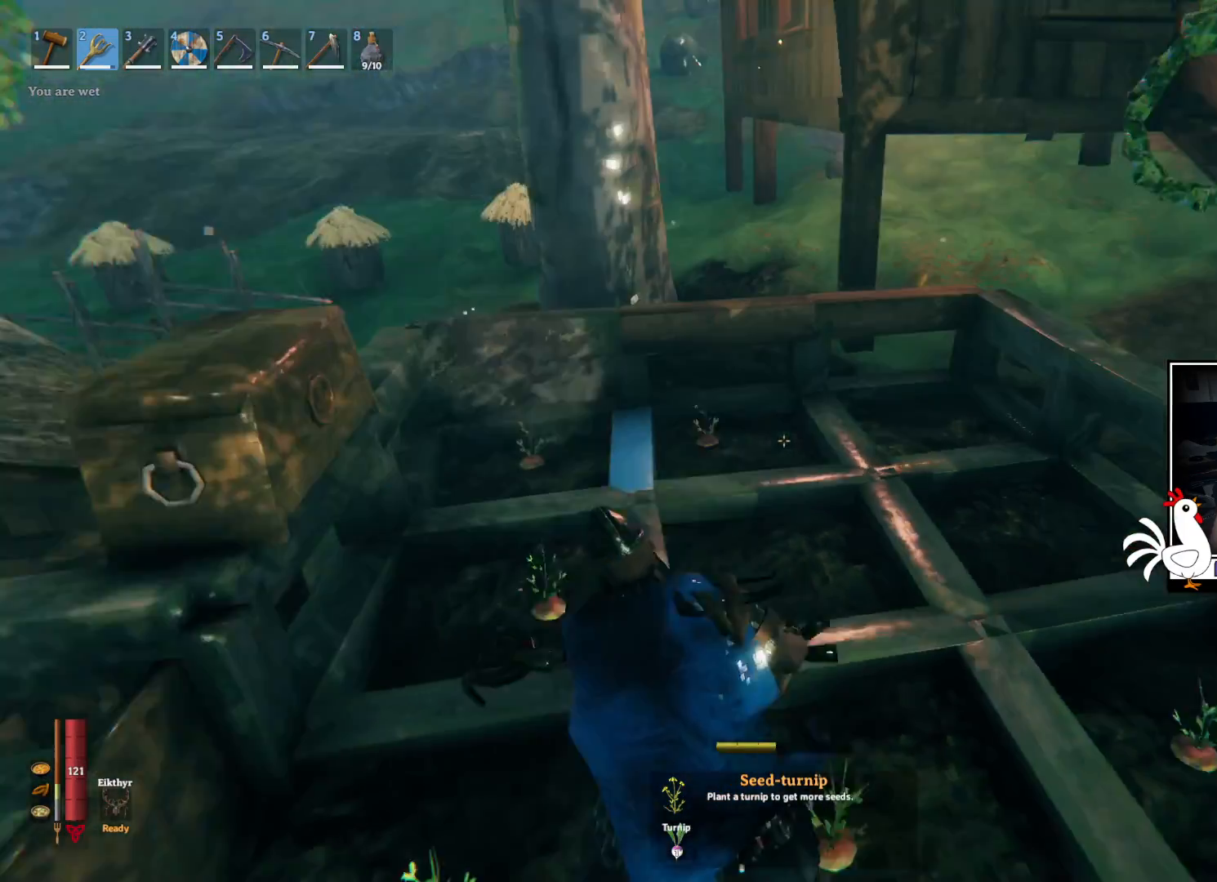
{"keys": [], "mouse": [], "events": [[467, "w", "up"]]}
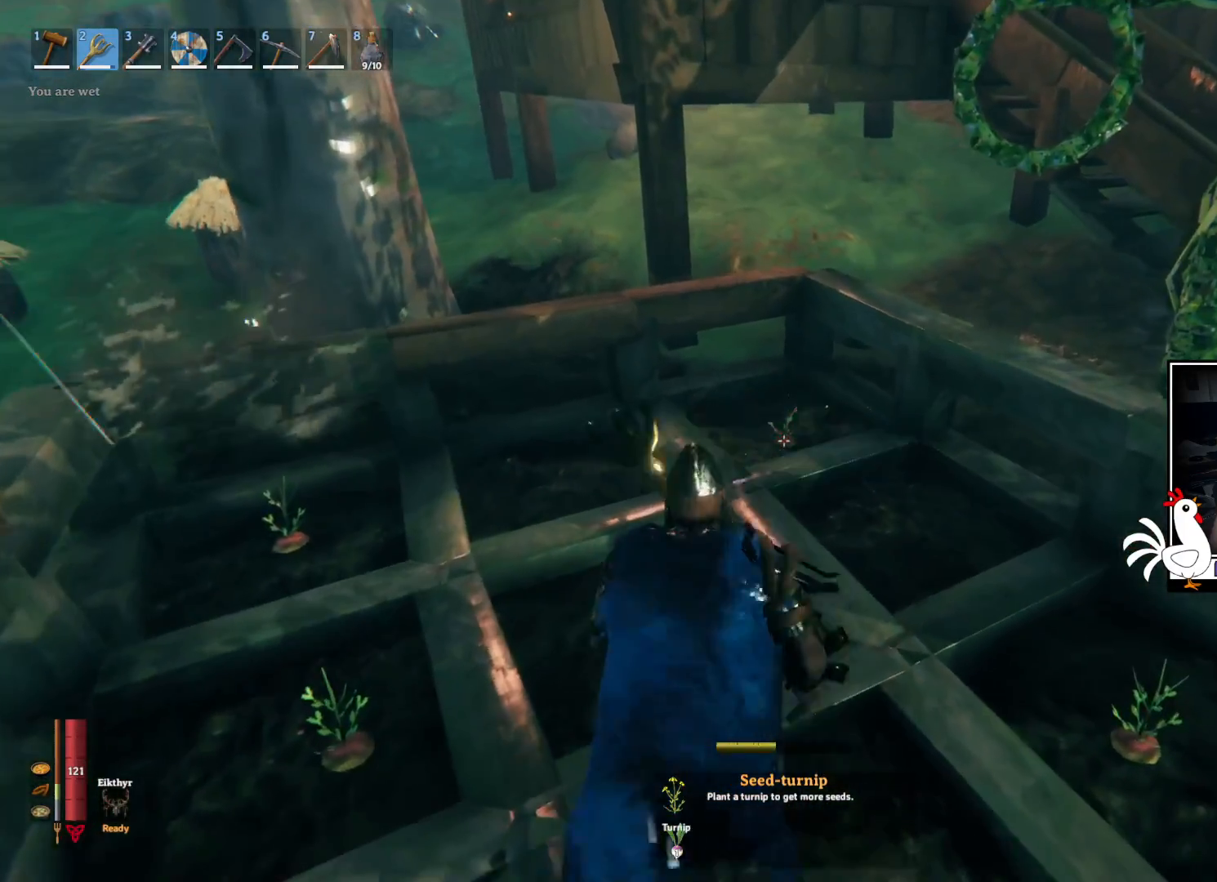
{"keys": [], "mouse": [], "events": []}
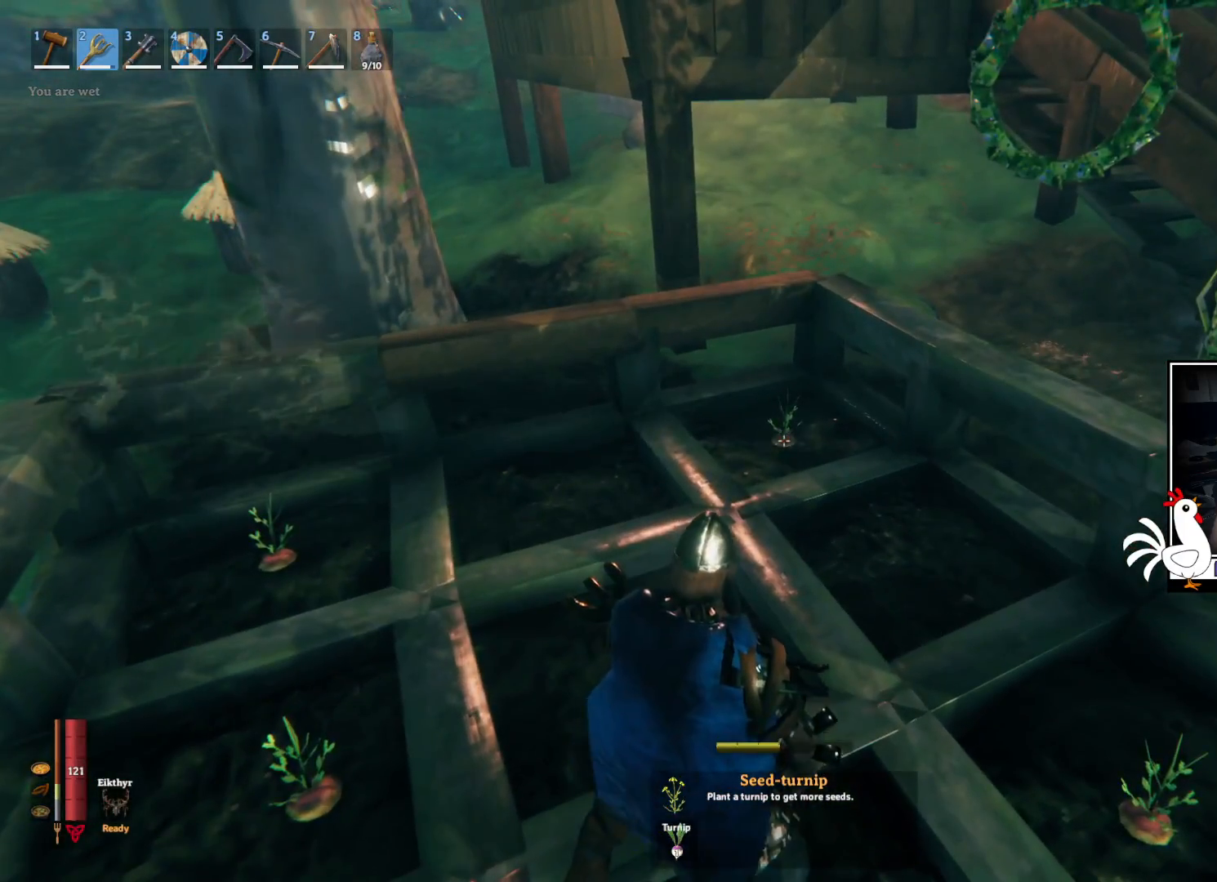
{"keys": [], "mouse": [], "events": [[17, "mouse_left", "down"], [100, "mouse_left", "up"]]}
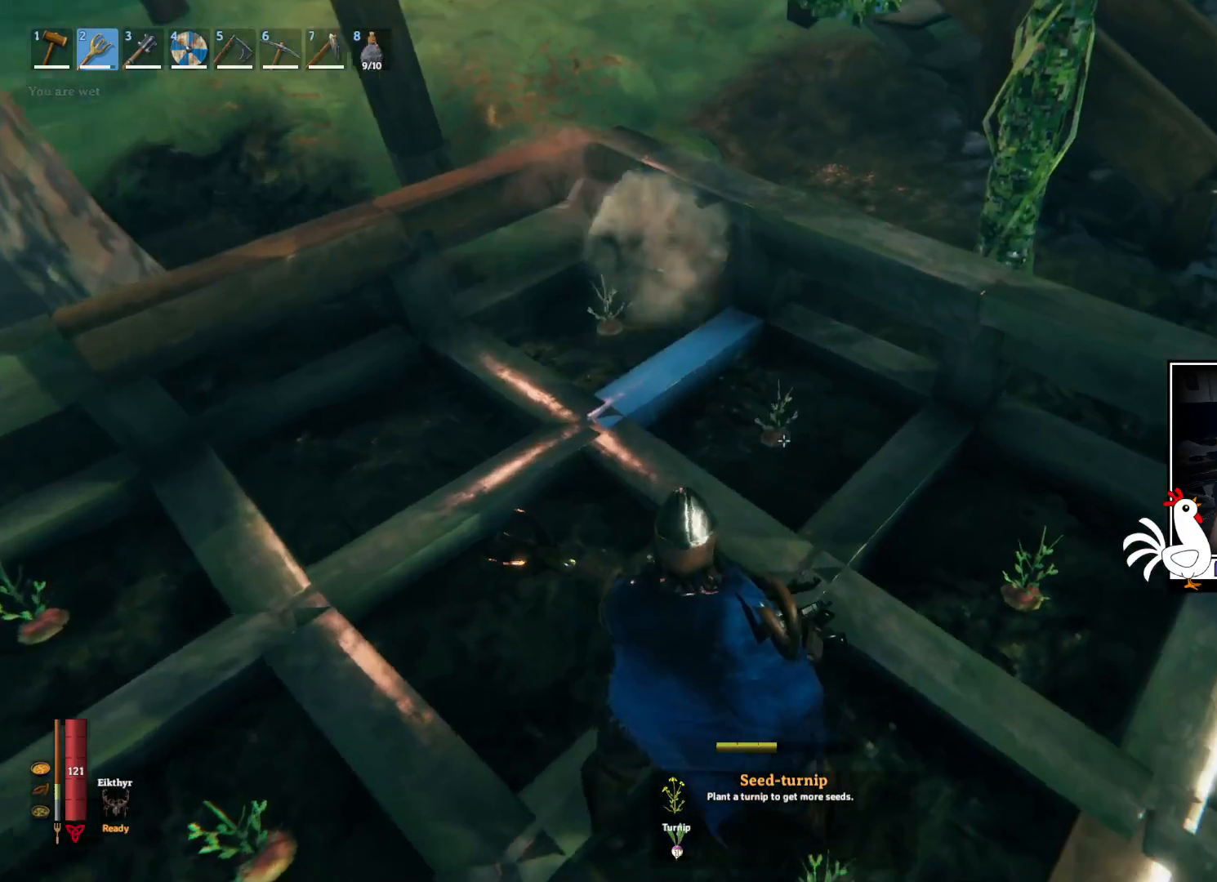
{"keys": [], "mouse": [], "events": [[234, "mouse_left", "down"], [300, "mouse_left", "up"]]}
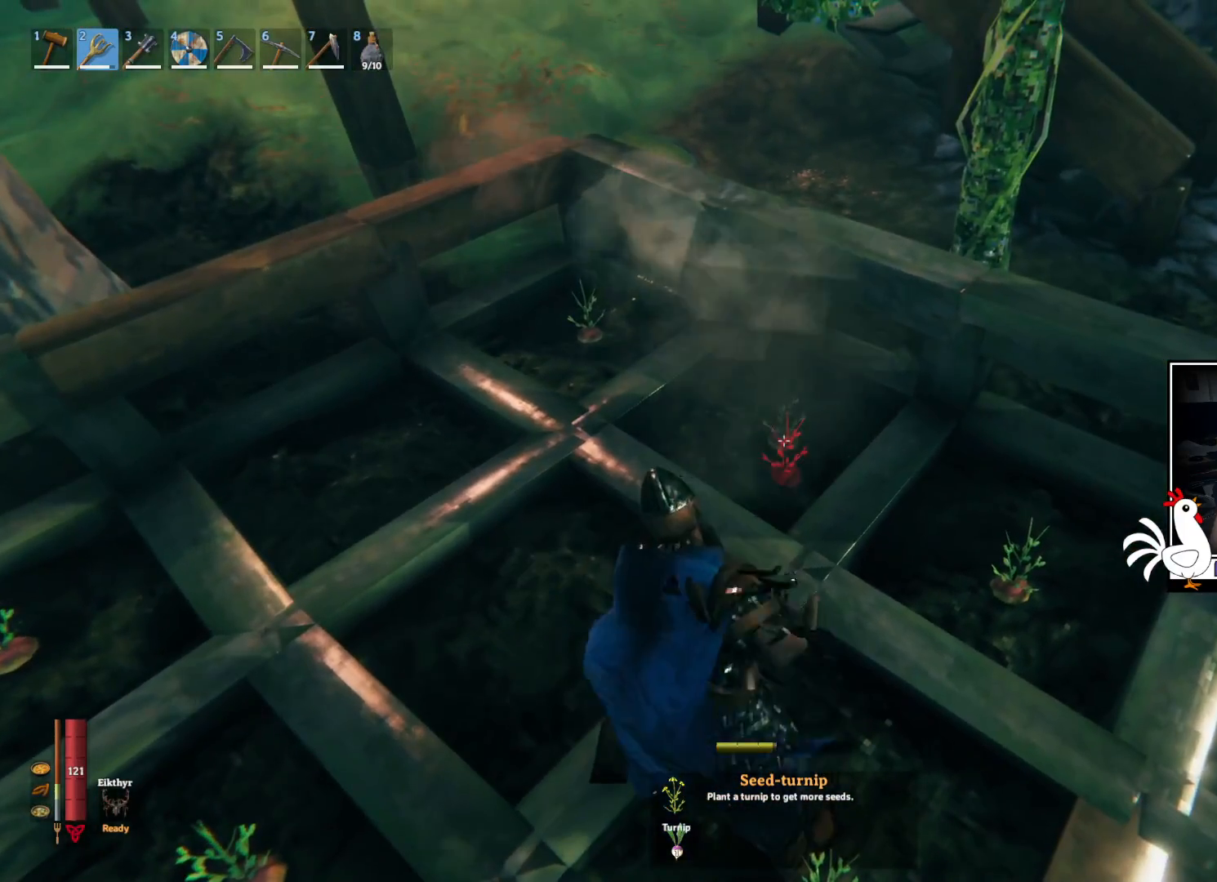
{"keys": [], "mouse": [], "events": []}
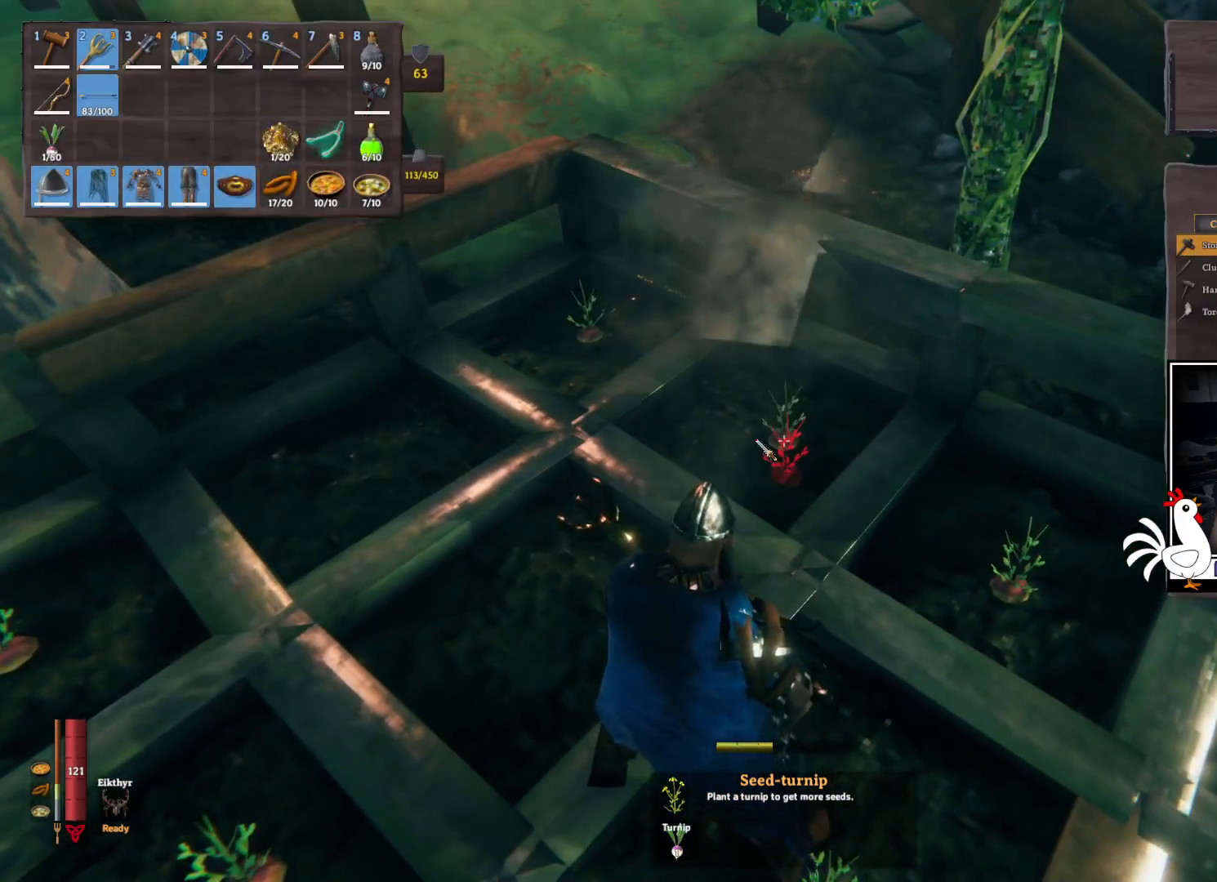
{"keys": [], "mouse": [], "events": []}
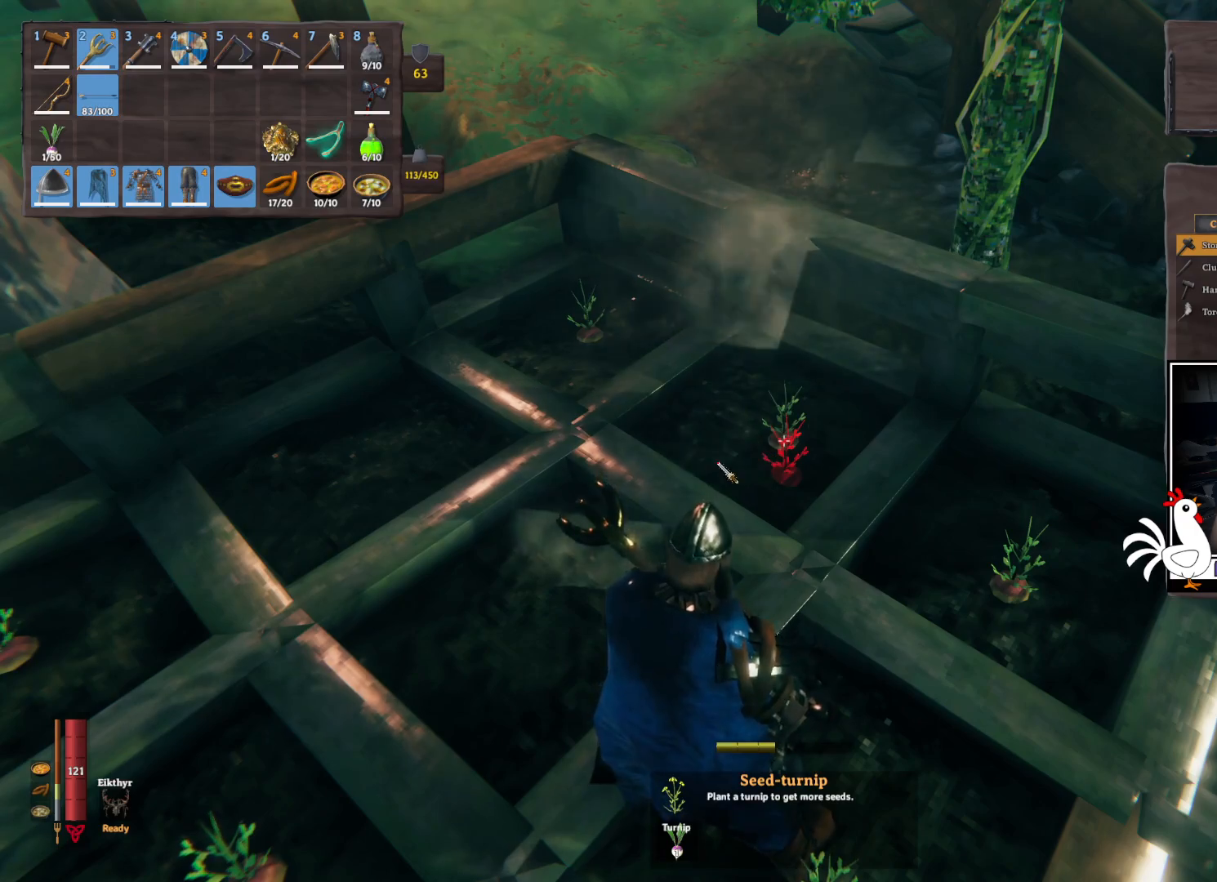
{"keys": [], "mouse": [], "events": []}
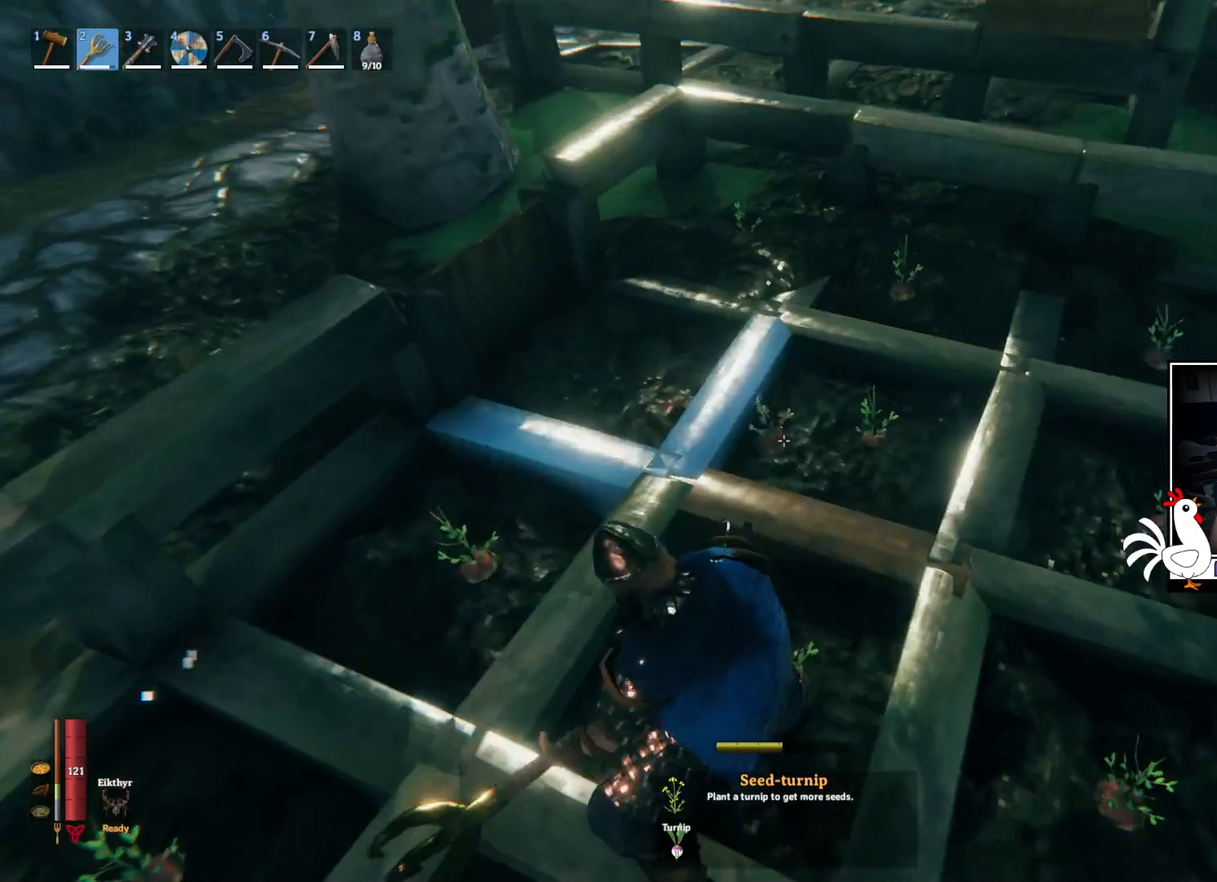
{"keys": [], "mouse": [], "events": []}
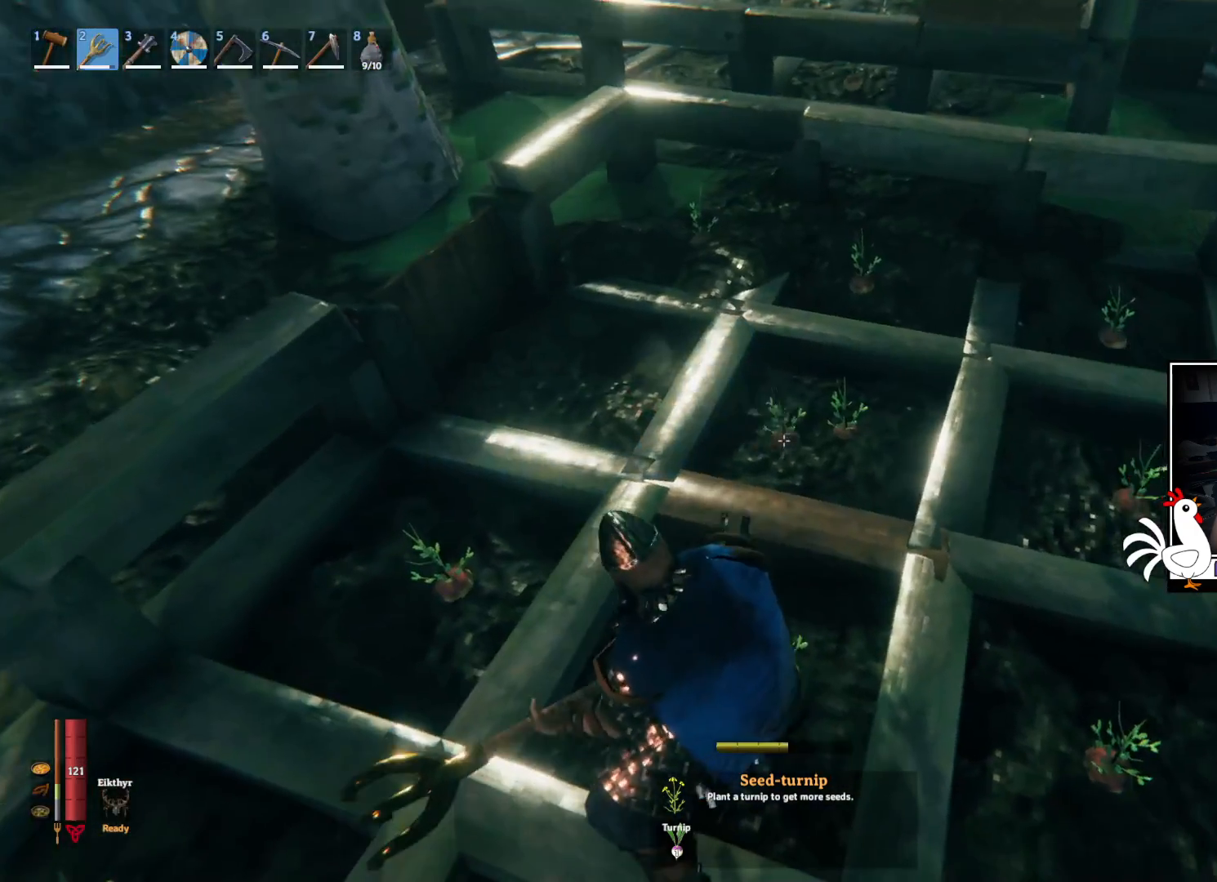
{"keys": ["d", "w"], "mouse": [], "events": [[50, "w", "down"], [267, "d", "down"]]}